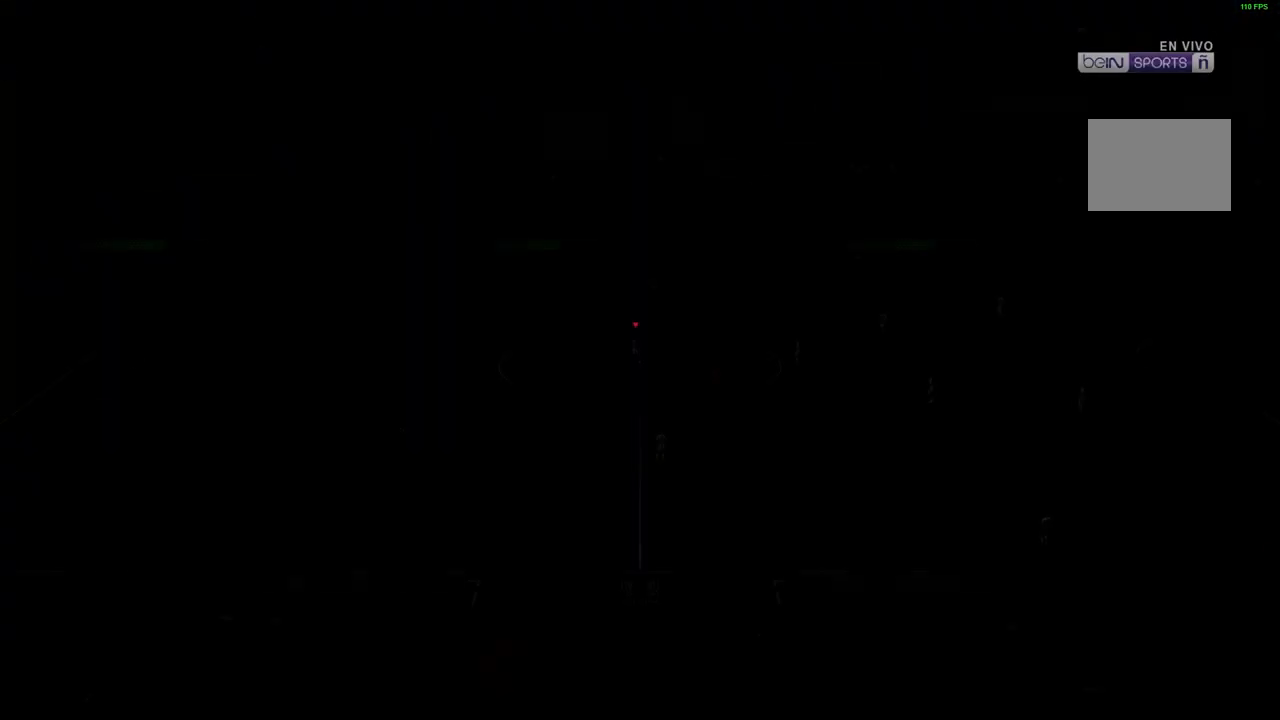
Gameplay with a controller (Xbox layout); each line is a JSON object with the inputs held at the frame after it. "events" lists button and stick changes between this image and that frame as [ms after this image, input, new state], when the widget could be followed in between. Not read: L3 R1 R3.
{"buttons": [], "left_stick": "center", "right_stick": "center", "events": []}
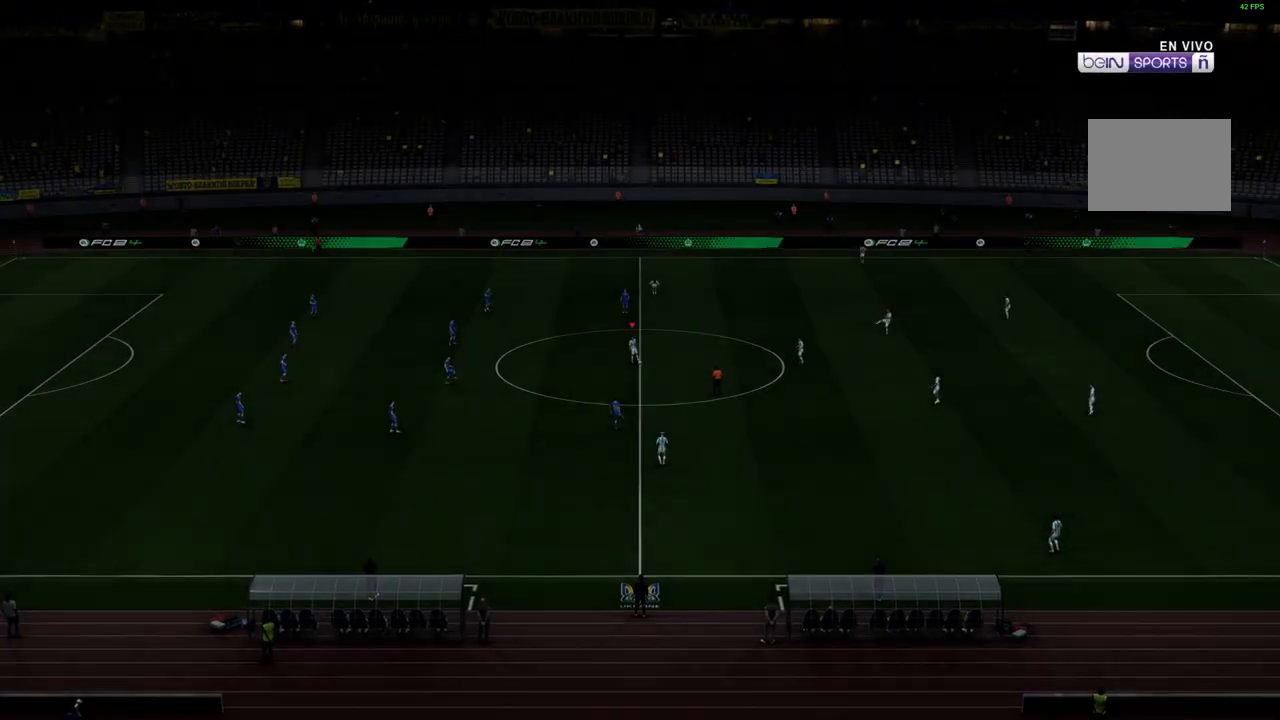
{"buttons": [], "left_stick": "right", "right_stick": "center", "events": [[167, "left_stick", "right"]]}
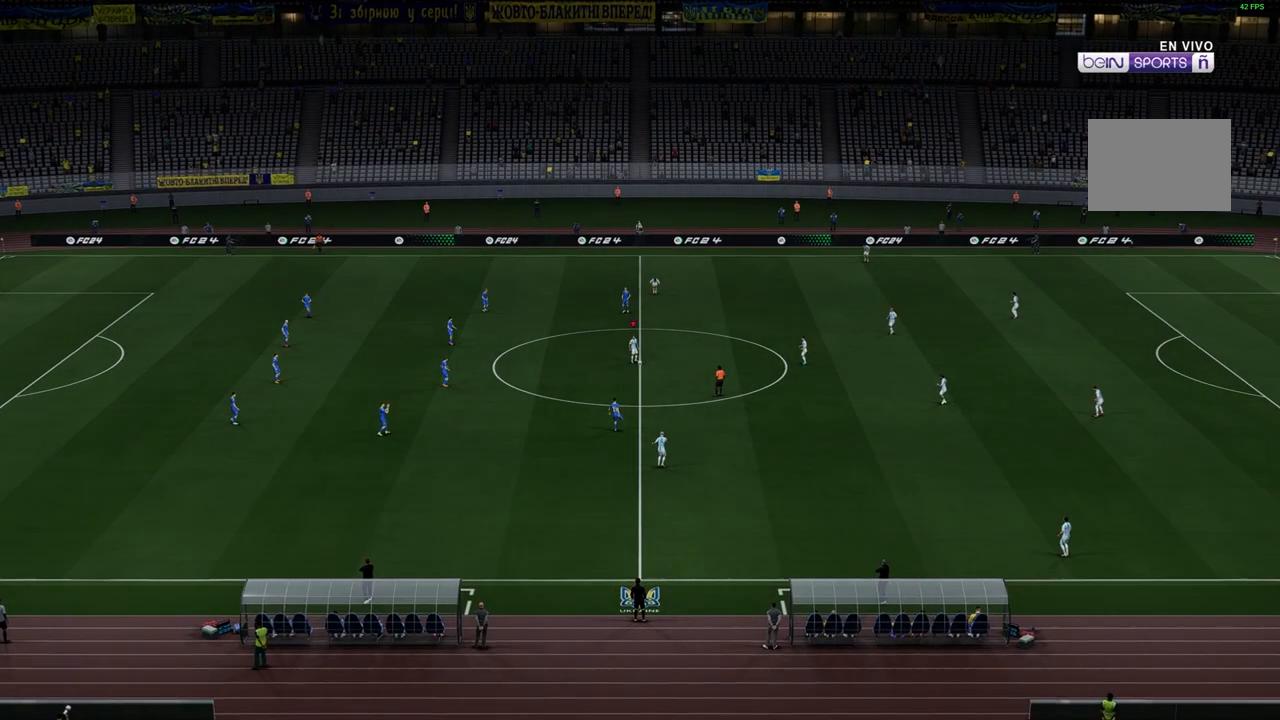
{"buttons": [], "left_stick": "right", "right_stick": "center", "events": [[17, "left_stick", "center"], [417, "left_stick", "right"]]}
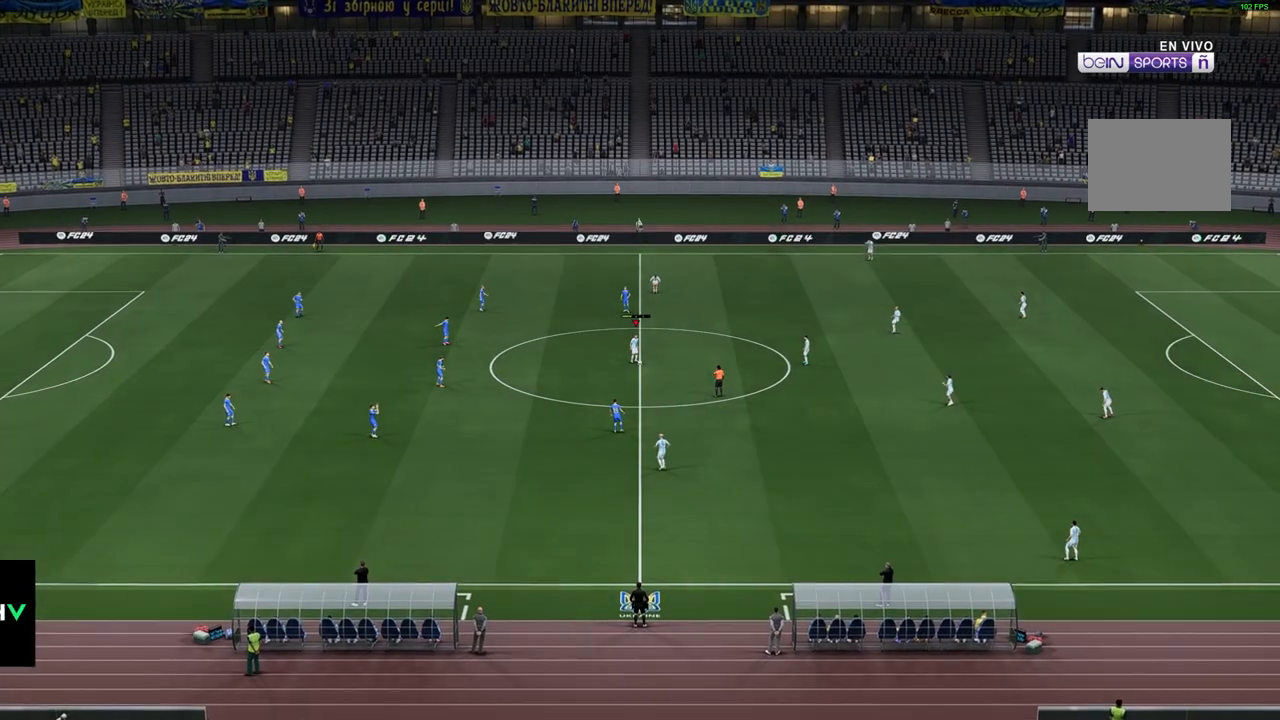
{"buttons": [], "left_stick": "right", "right_stick": "center", "events": []}
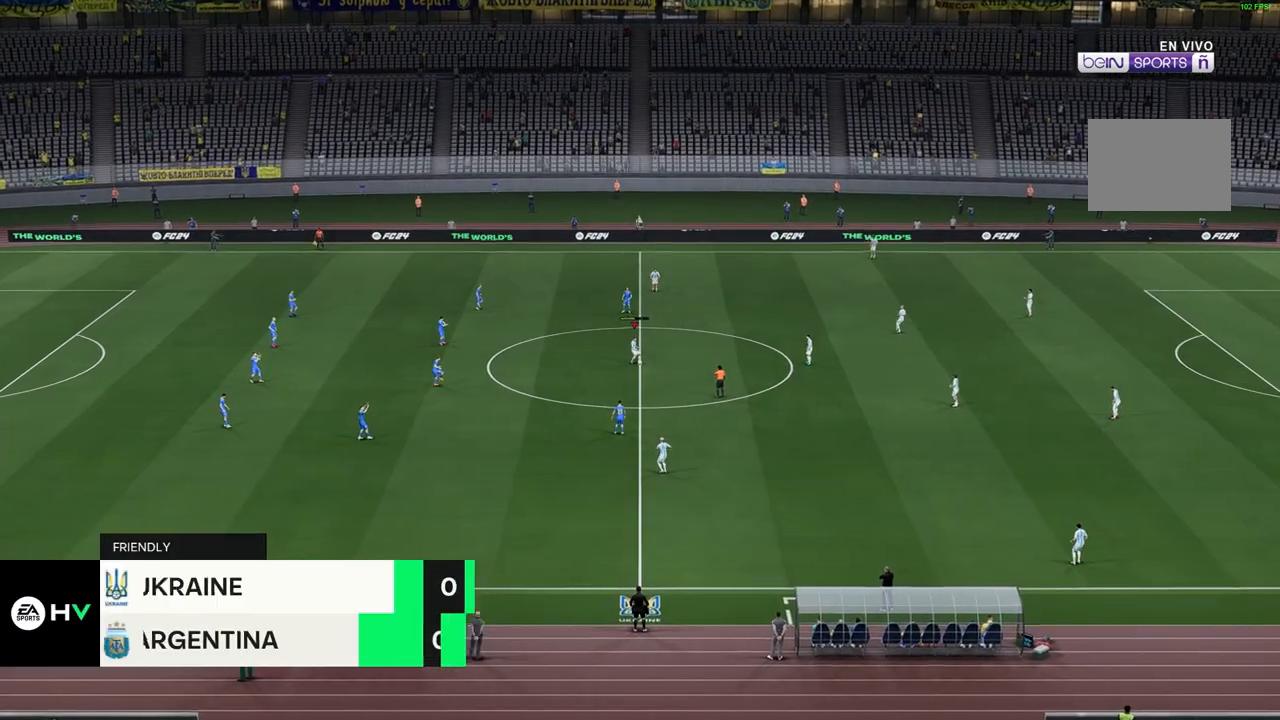
{"buttons": [], "left_stick": "right", "right_stick": "center", "events": []}
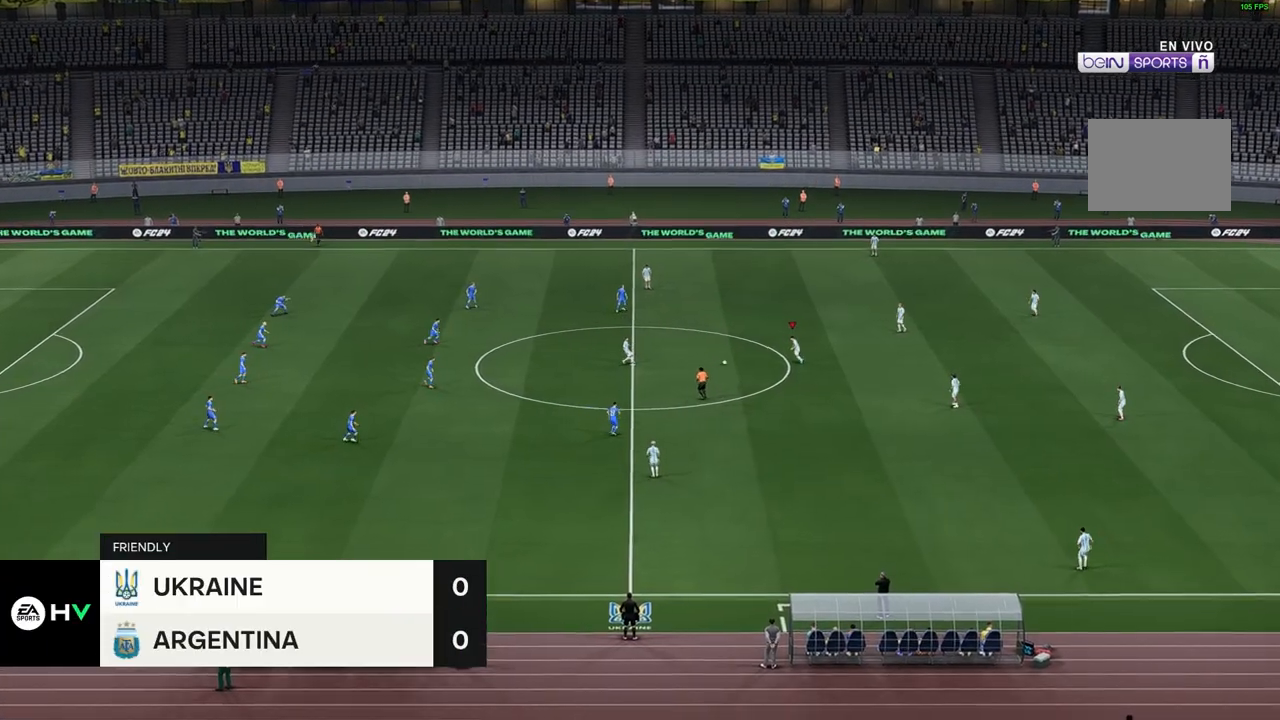
{"buttons": [], "left_stick": "right", "right_stick": "center", "events": []}
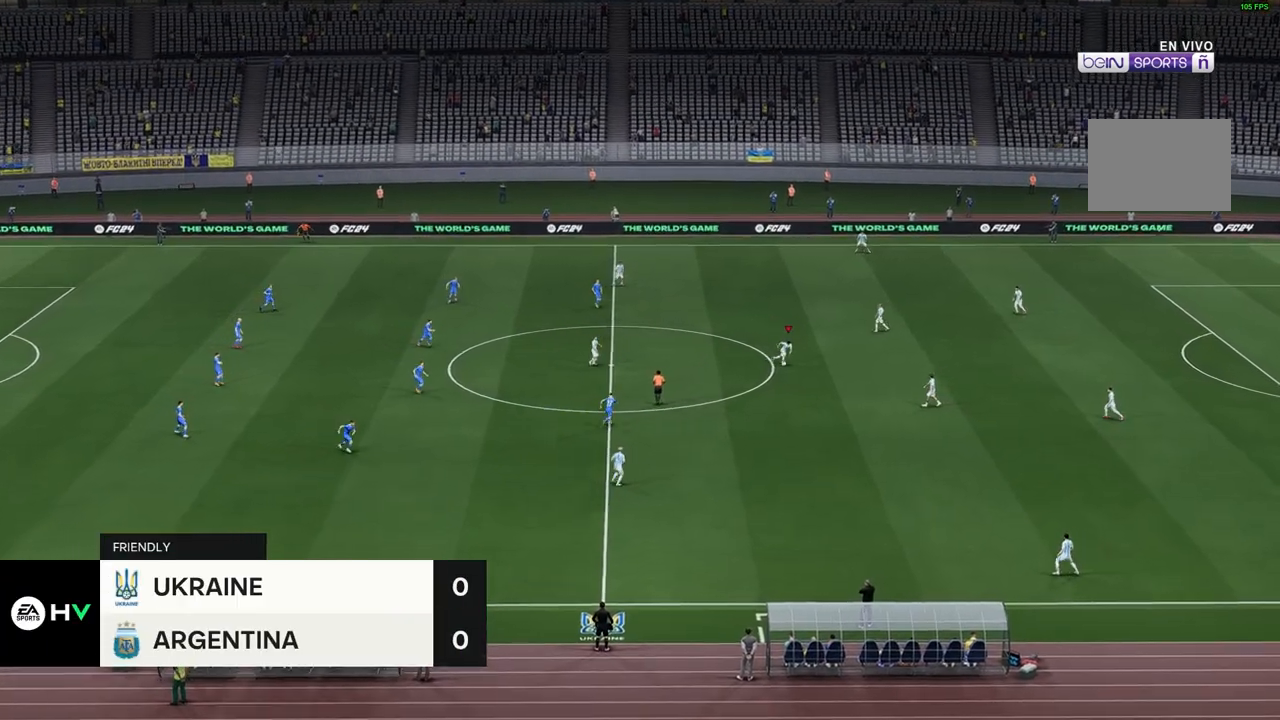
{"buttons": [], "left_stick": "right", "right_stick": "center", "events": []}
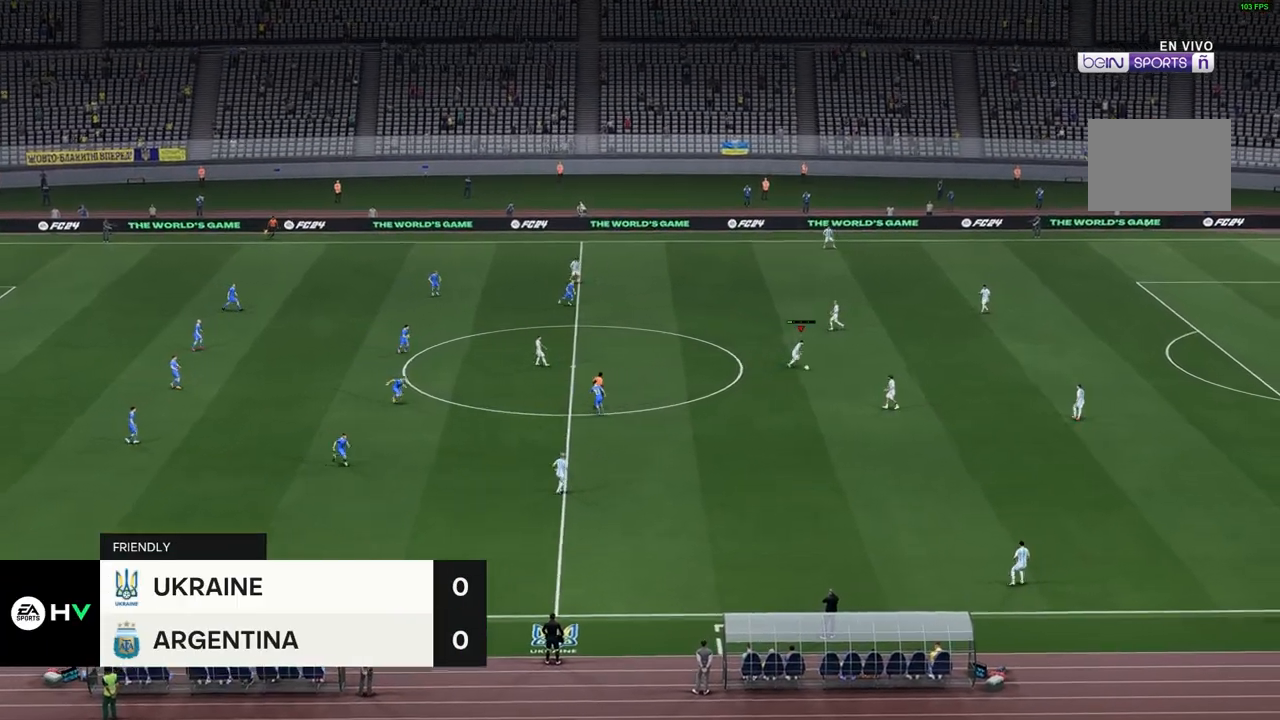
{"buttons": [], "left_stick": "right", "right_stick": "center", "events": []}
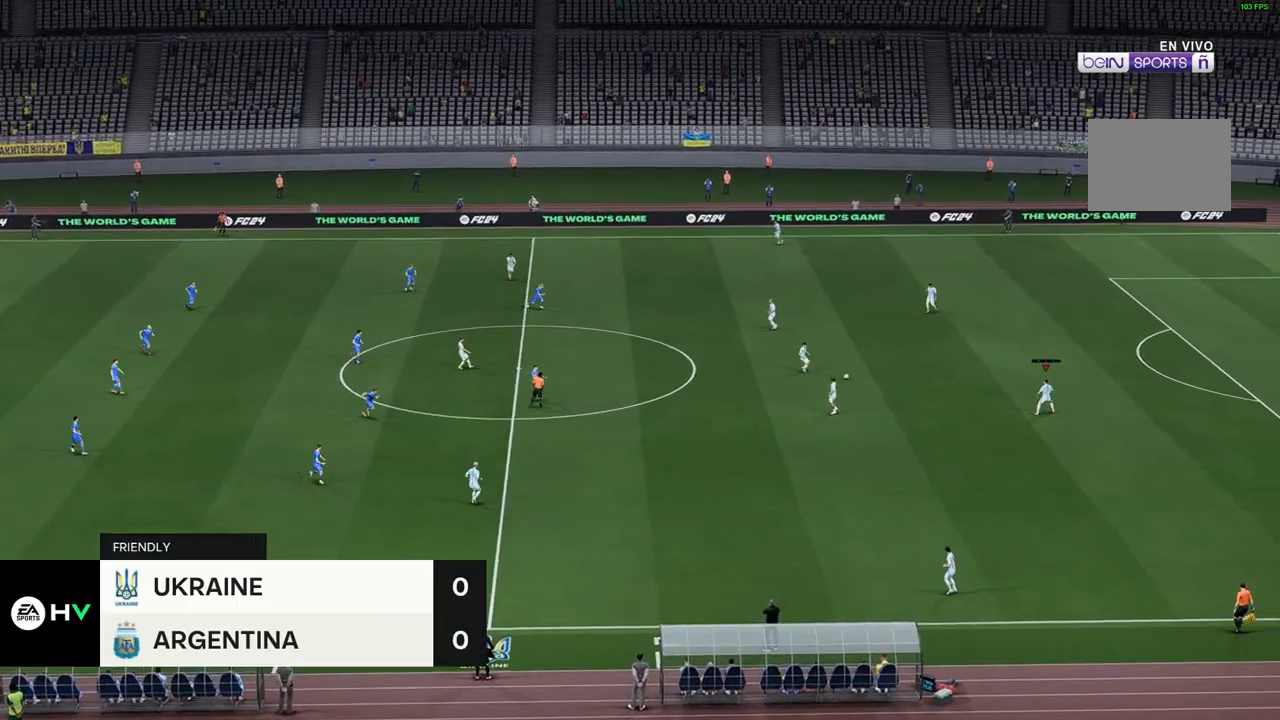
{"buttons": [], "left_stick": "center", "right_stick": "center", "events": [[100, "left_stick", "center"]]}
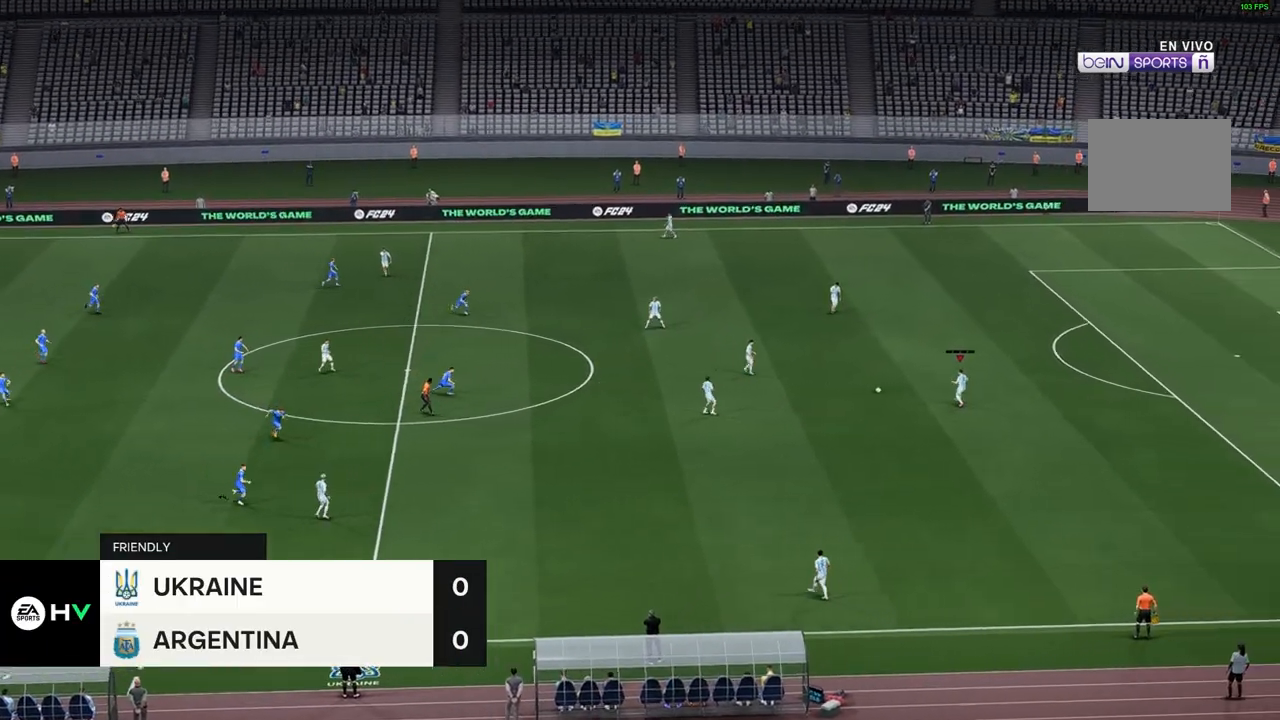
{"buttons": [], "left_stick": "center", "right_stick": "center", "events": []}
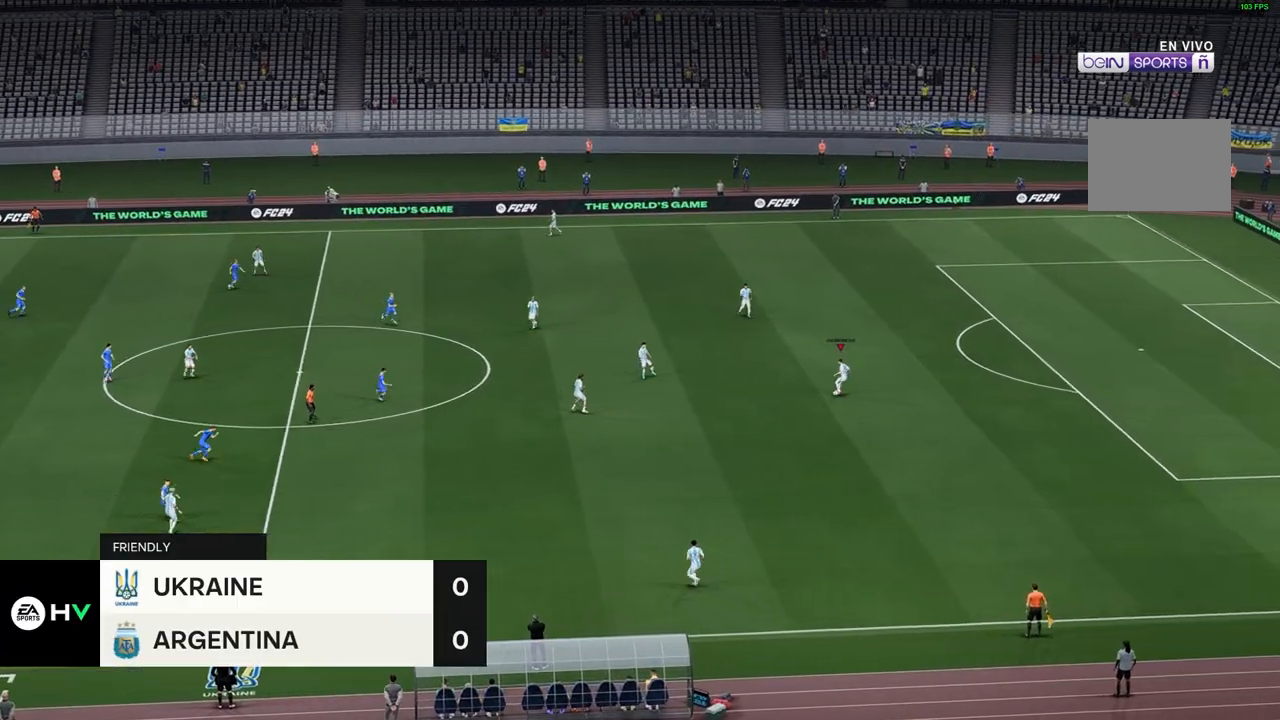
{"buttons": [], "left_stick": "center", "right_stick": "center", "events": []}
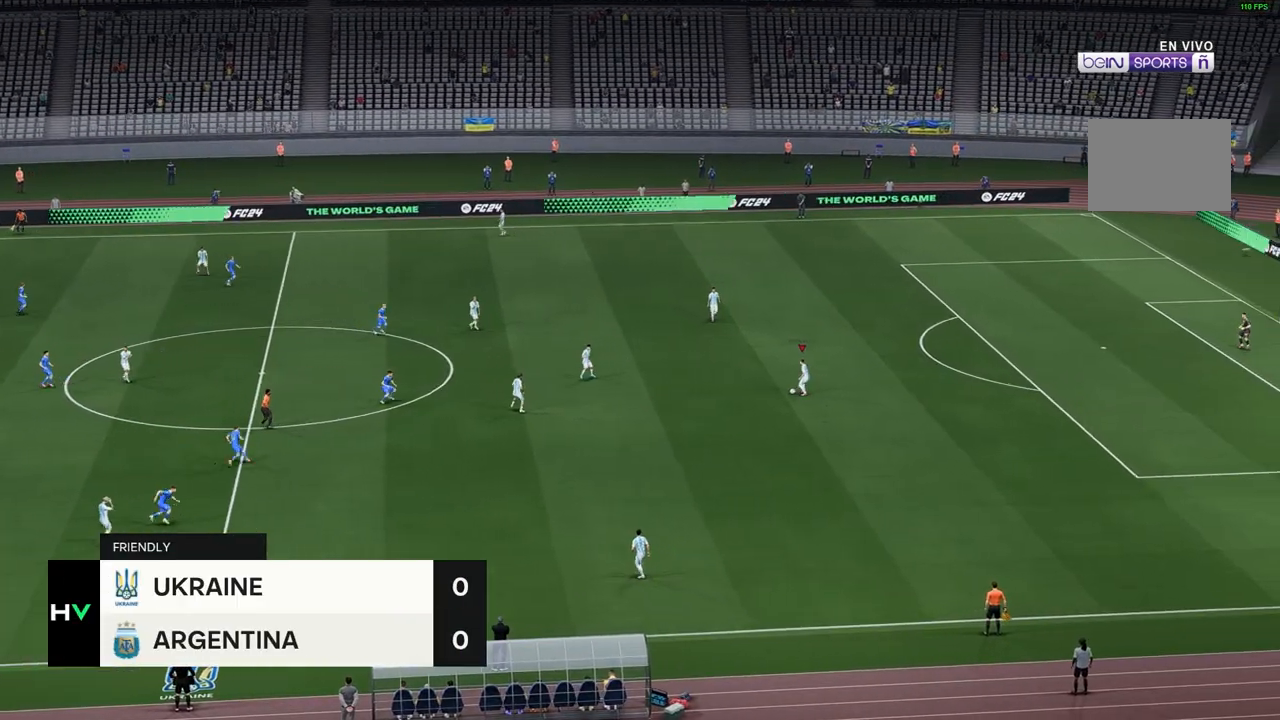
{"buttons": [], "left_stick": "center", "right_stick": "center", "events": []}
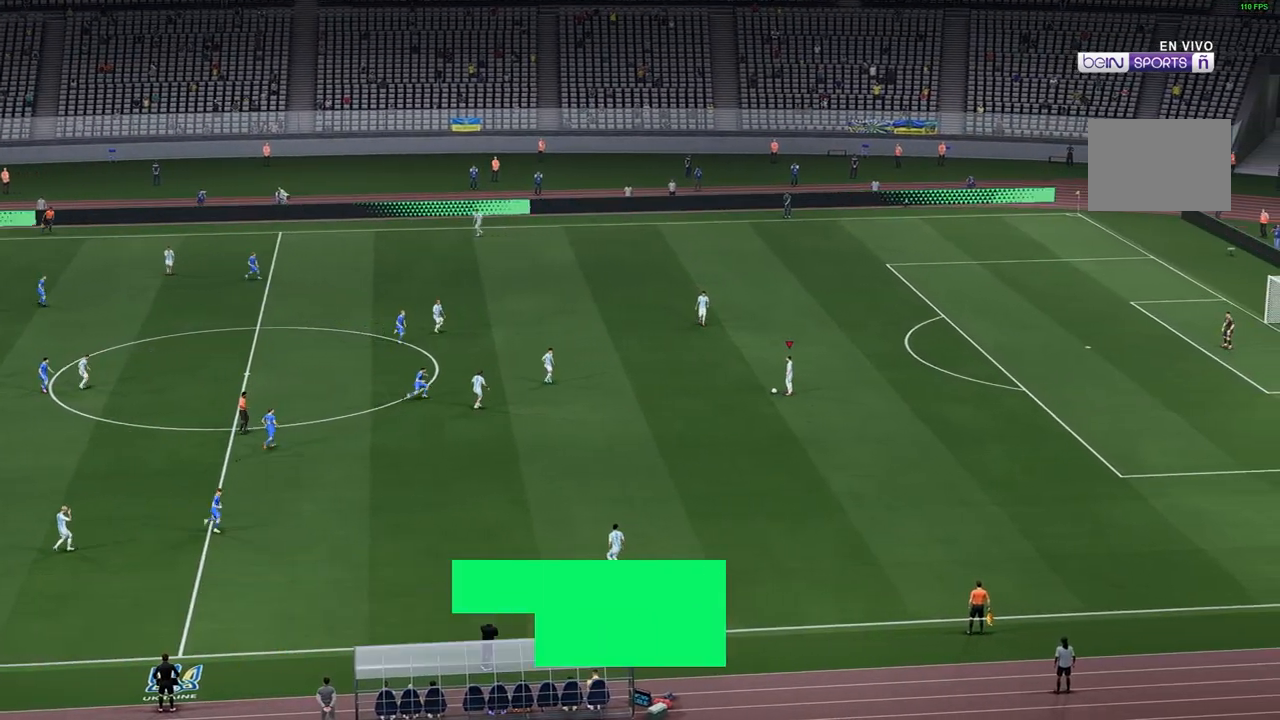
{"buttons": [], "left_stick": "center", "right_stick": "center", "events": []}
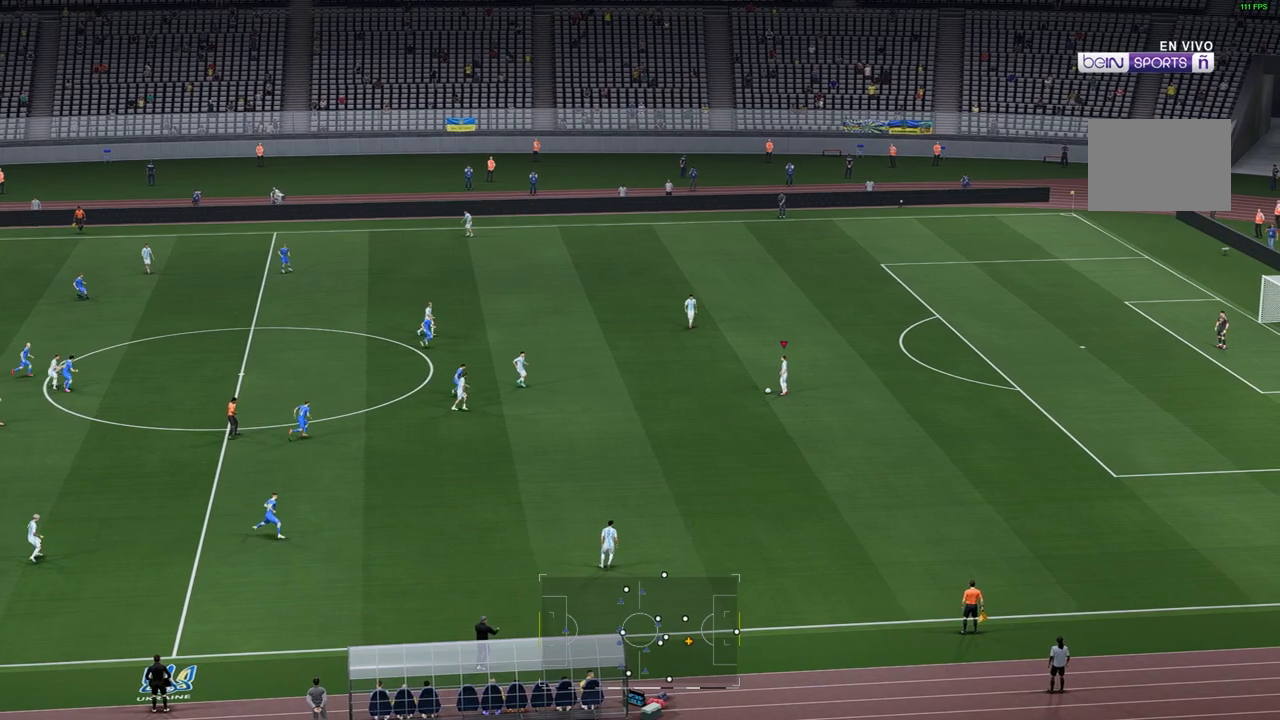
{"buttons": [], "left_stick": "center", "right_stick": "center", "events": []}
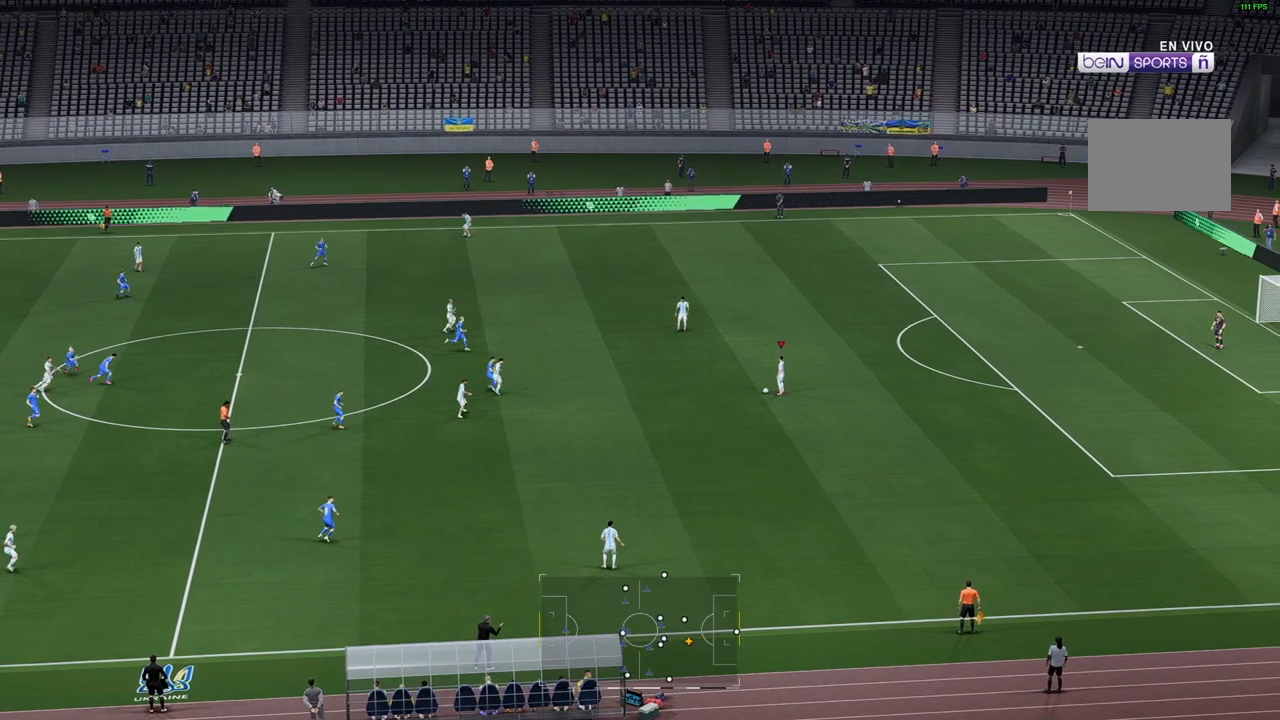
{"buttons": [], "left_stick": "center", "right_stick": "center", "events": []}
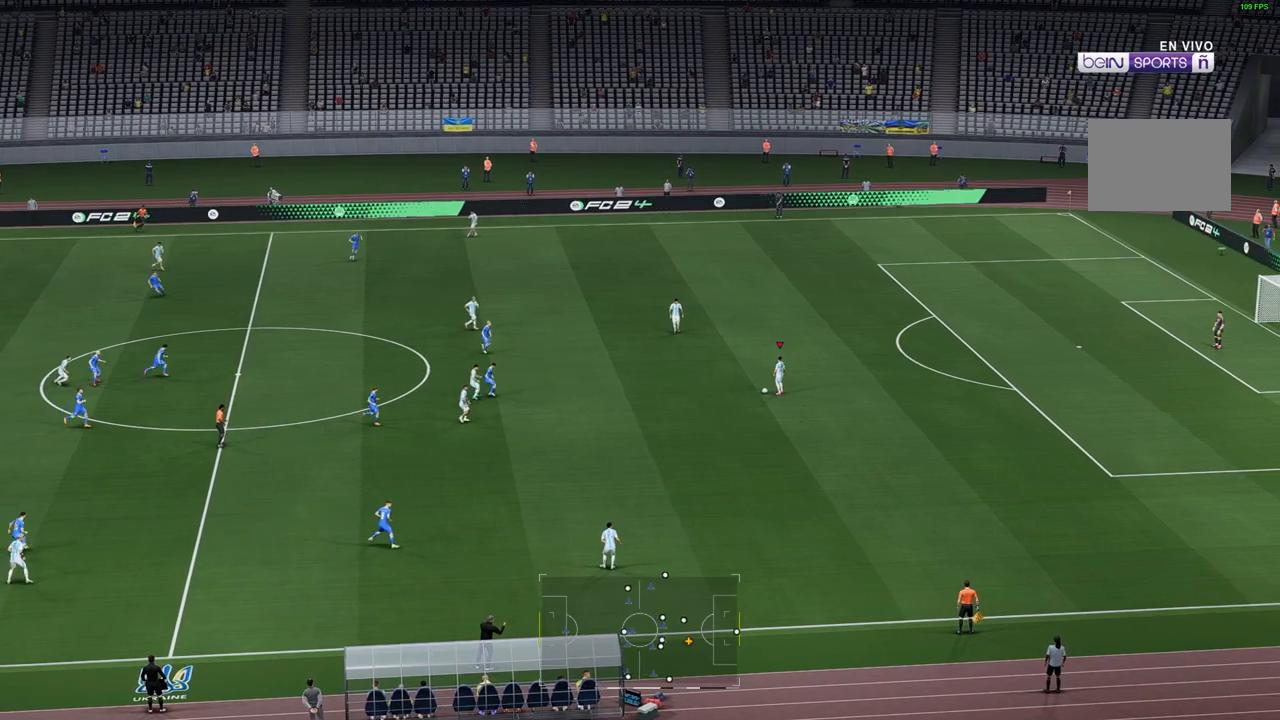
{"buttons": [], "left_stick": "center", "right_stick": "center", "events": []}
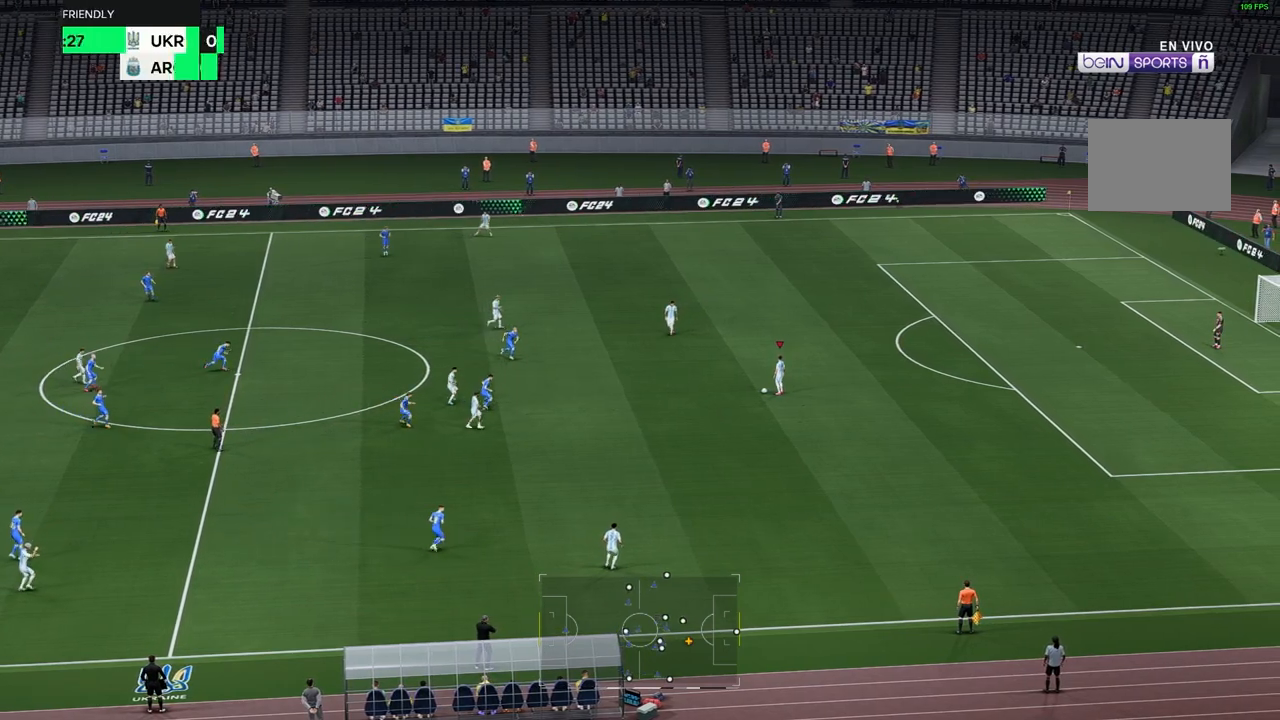
{"buttons": [], "left_stick": "center", "right_stick": "center", "events": []}
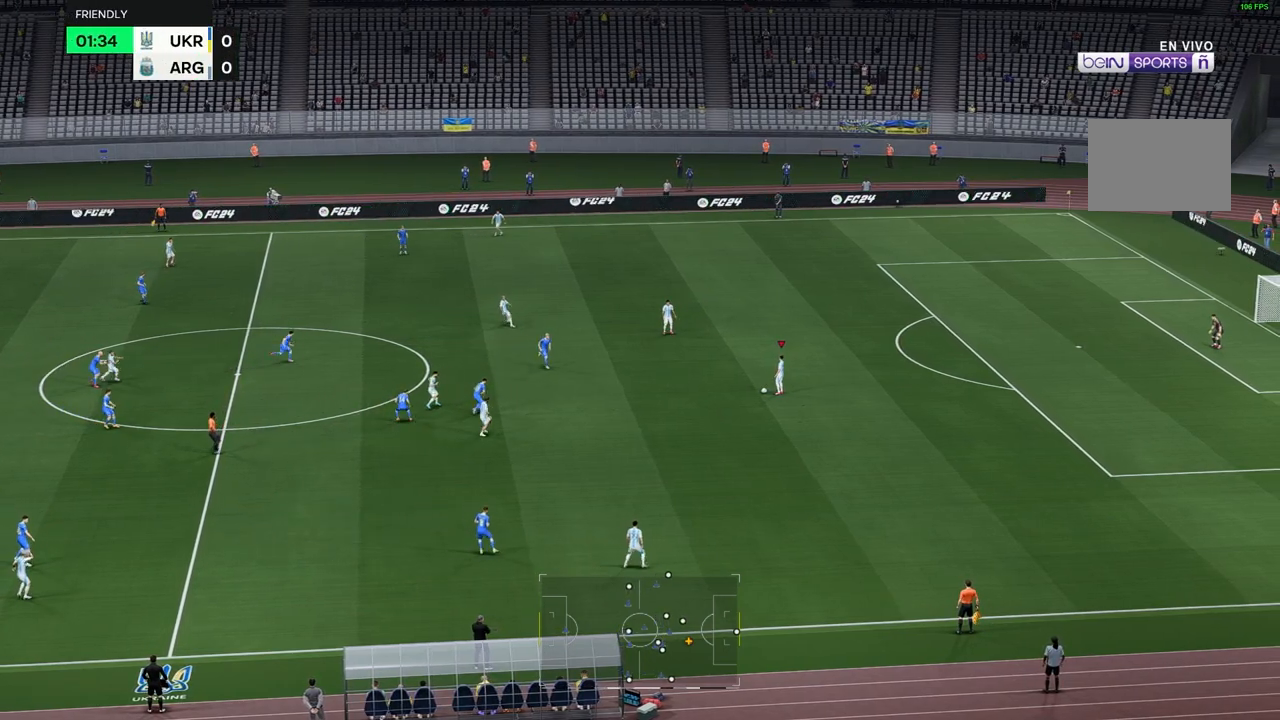
{"buttons": [], "left_stick": "center", "right_stick": "center", "events": []}